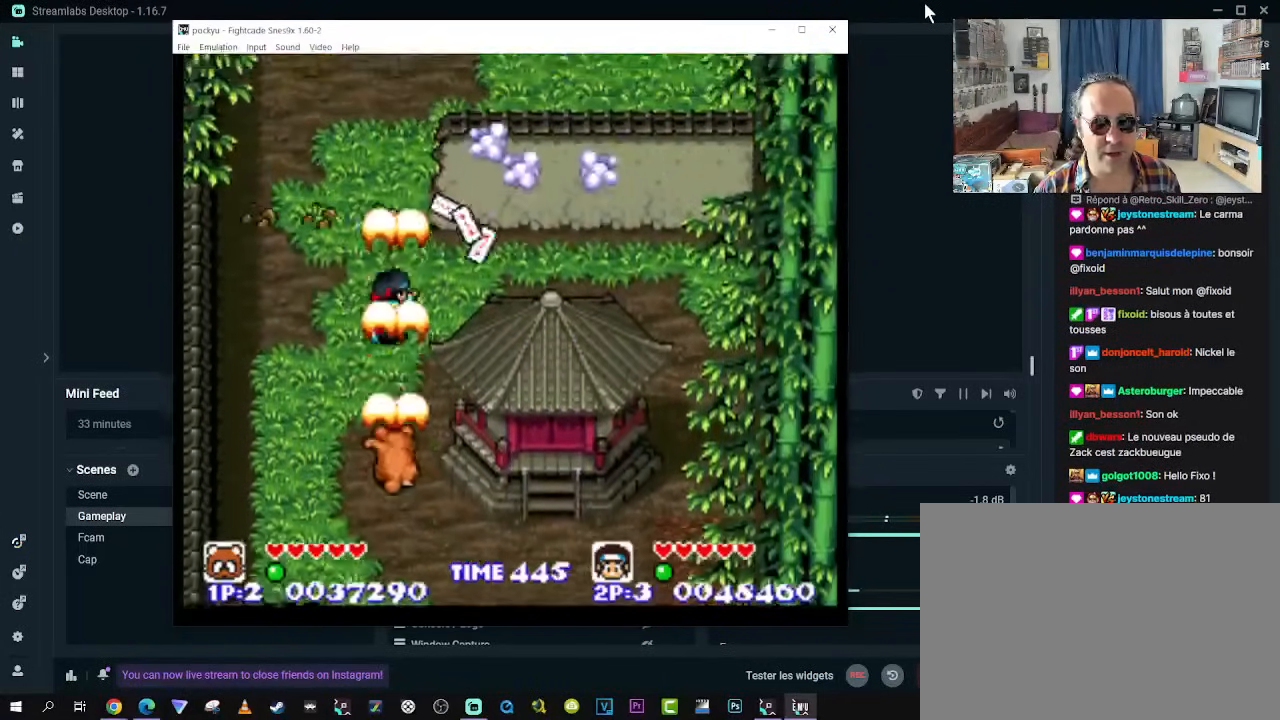
Gameplay with a controller (Xbox layout); each line is a JSON object with the inputs held at the frame after it (dt_ms = milliseconds from this image to that frame). "events" lists button and stick changes between this image and that frame as [ms after this image, input, new state], when the widget could be followed in between. Not read: L3 R3 X.
{"dt_ms": 500, "buttons": ["DPAD_DOWN", "DPAD_LEFT"], "left_stick": "center", "right_stick": "center", "events": [[317, "DPAD_UP", "up"], [433, "DPAD_DOWN", "down"], [433, "DPAD_LEFT", "down"]]}
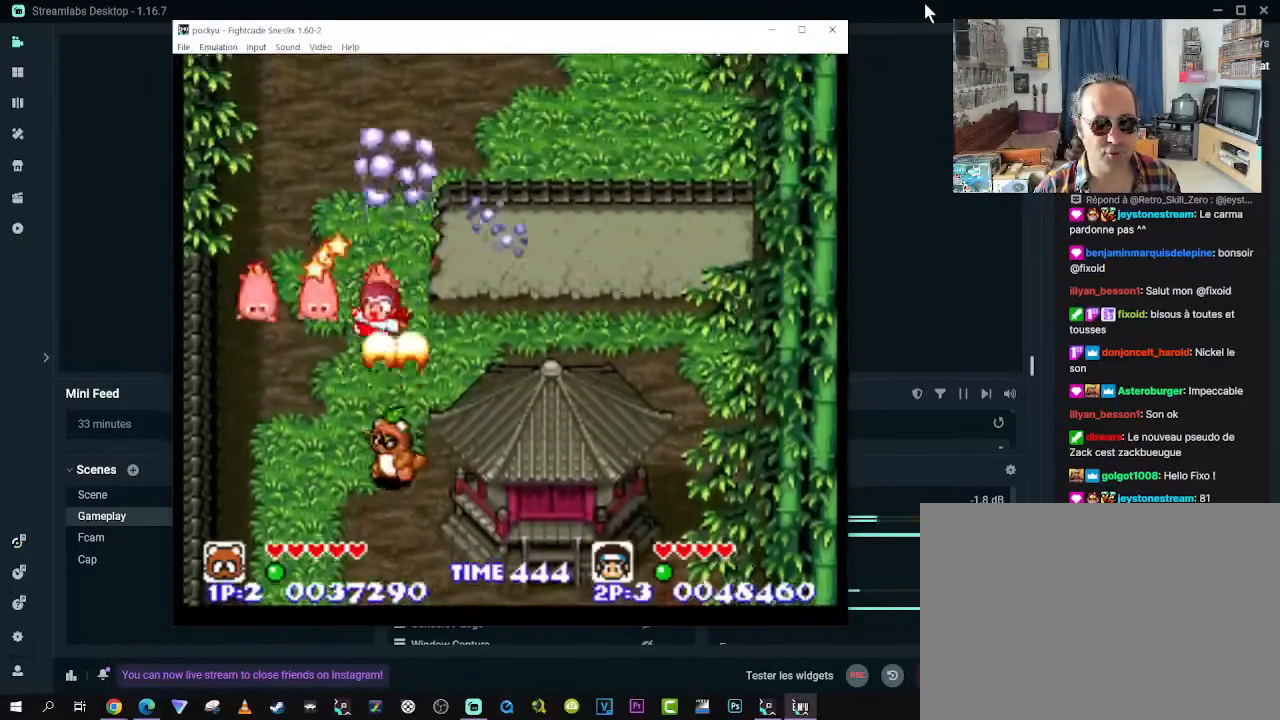
{"dt_ms": 1000, "buttons": ["DPAD_DOWN", "DPAD_LEFT"], "left_stick": "center", "right_stick": "center"}
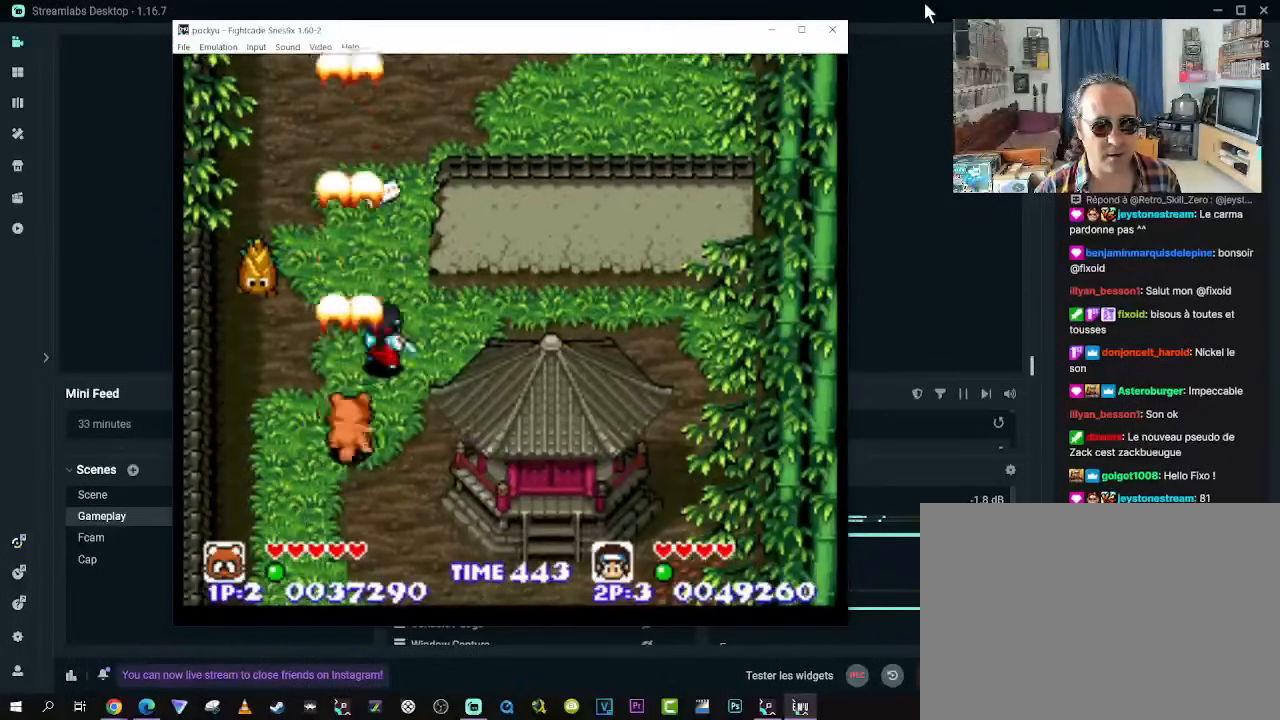
{"dt_ms": 500, "buttons": ["DPAD_UP"], "left_stick": "center", "right_stick": "center", "events": [[200, "DPAD_DOWN", "up"], [317, "DPAD_UP", "down"], [400, "DPAD_LEFT", "up"]]}
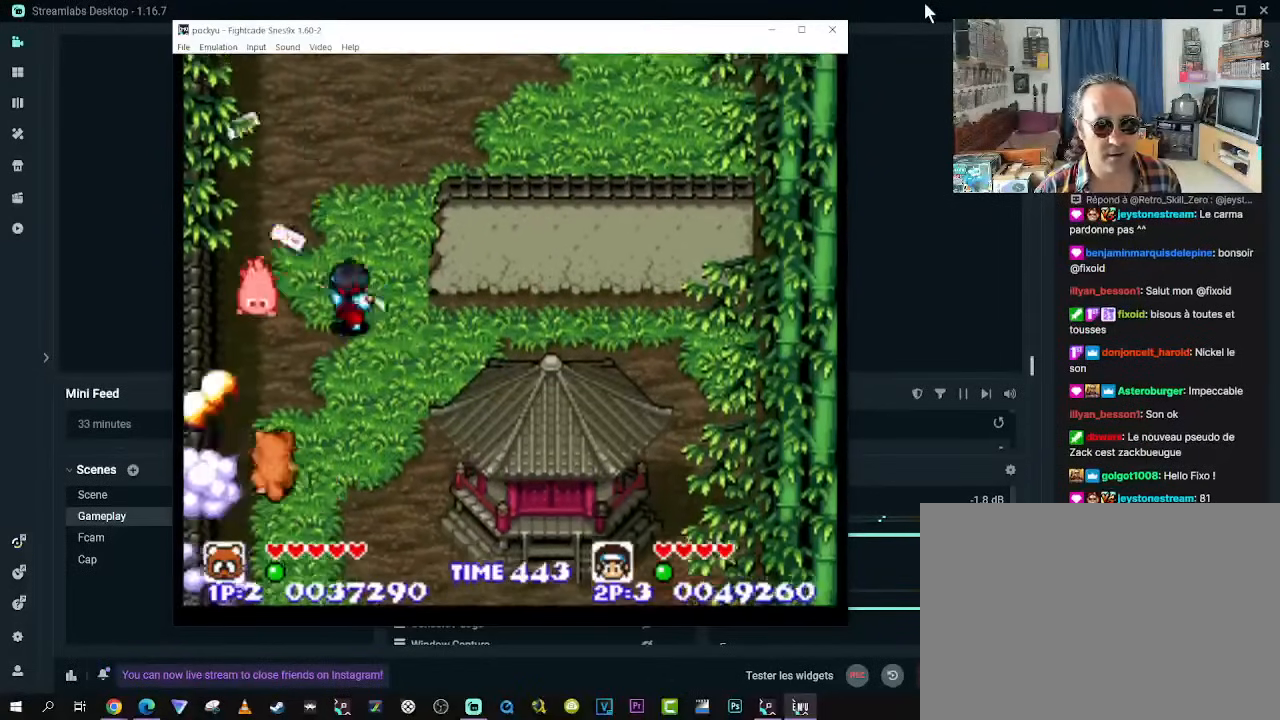
{"dt_ms": 500, "buttons": ["DPAD_UP", "DPAD_RIGHT"], "left_stick": "center", "right_stick": "center", "events": [[17, "DPAD_UP", "up"], [500, "DPAD_RIGHT", "down"], [500, "DPAD_UP", "down"]]}
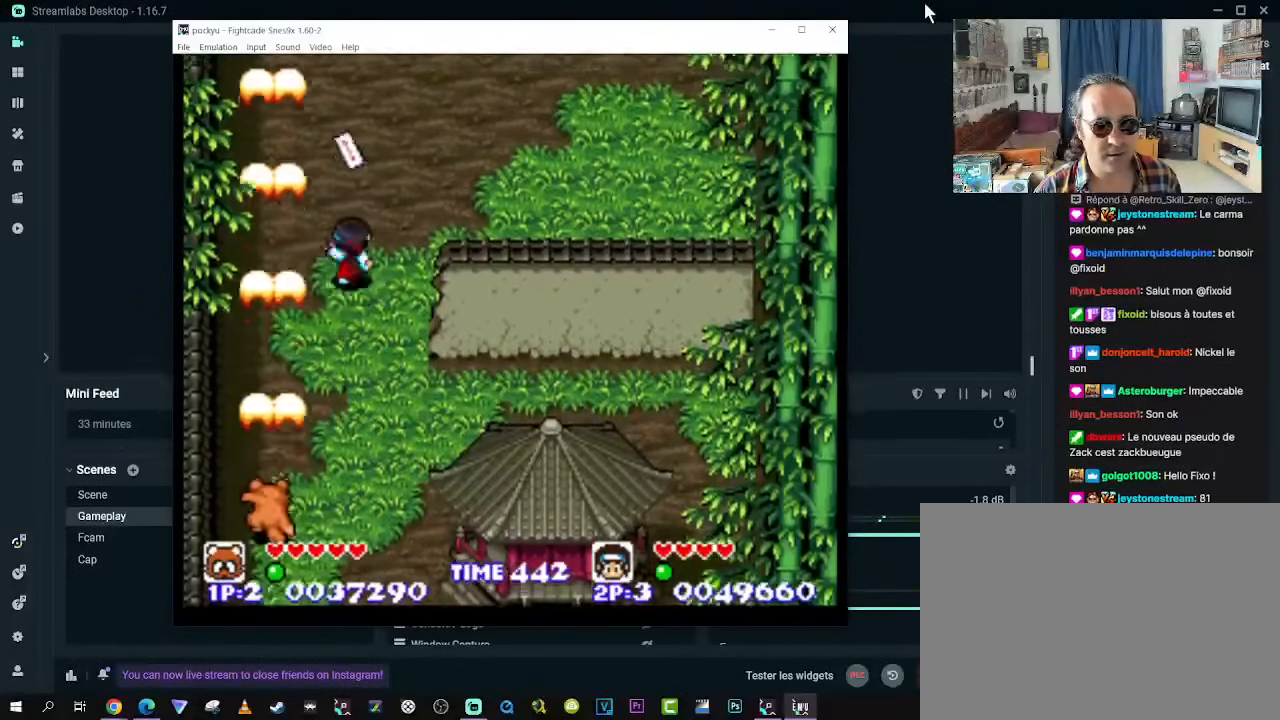
{"dt_ms": 500, "buttons": ["DPAD_UP"], "left_stick": "center", "right_stick": "center", "events": [[467, "DPAD_RIGHT", "up"]]}
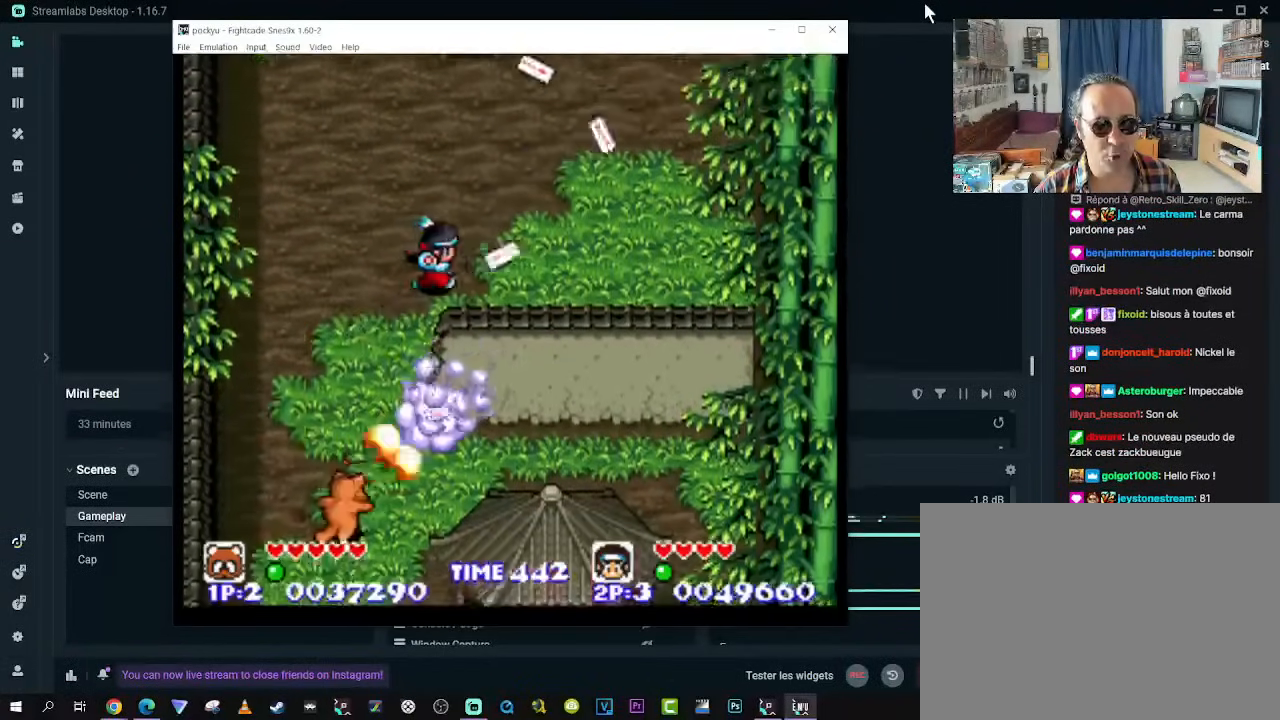
{"dt_ms": 500, "buttons": ["DPAD_UP"], "left_stick": "center", "right_stick": "center", "events": []}
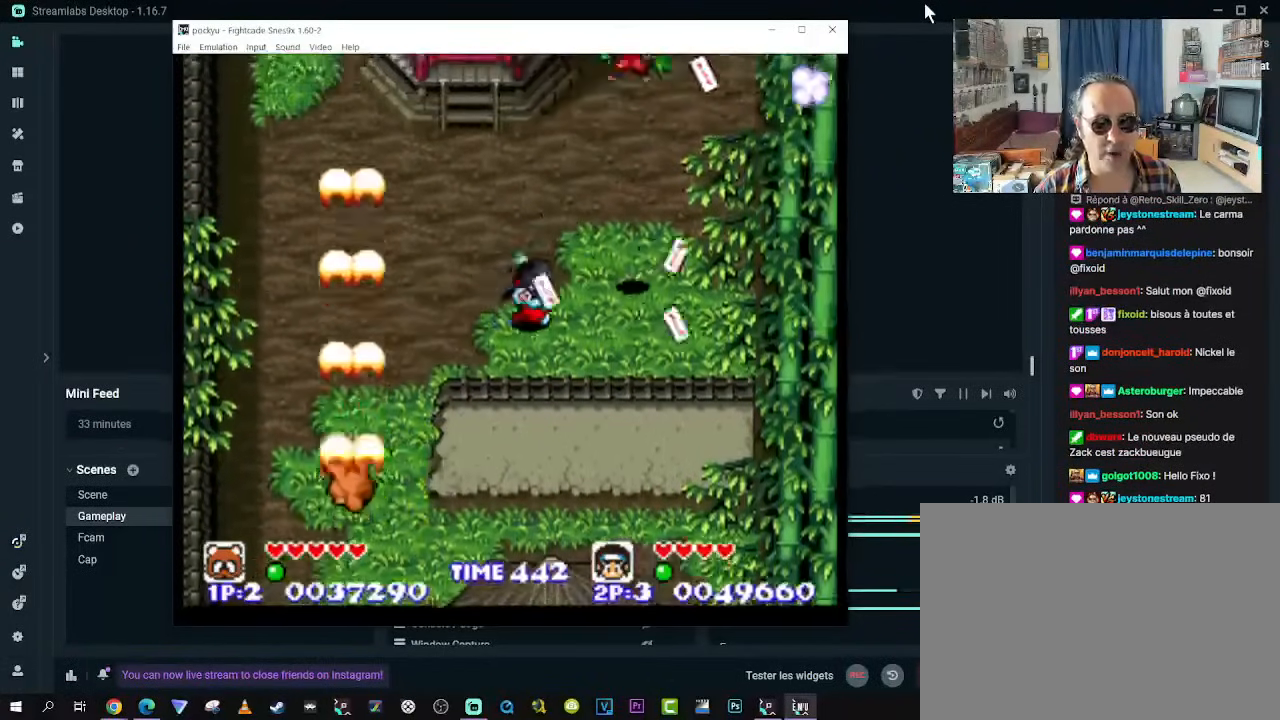
{"dt_ms": 500, "buttons": ["DPAD_UP"], "left_stick": "center", "right_stick": "center", "events": []}
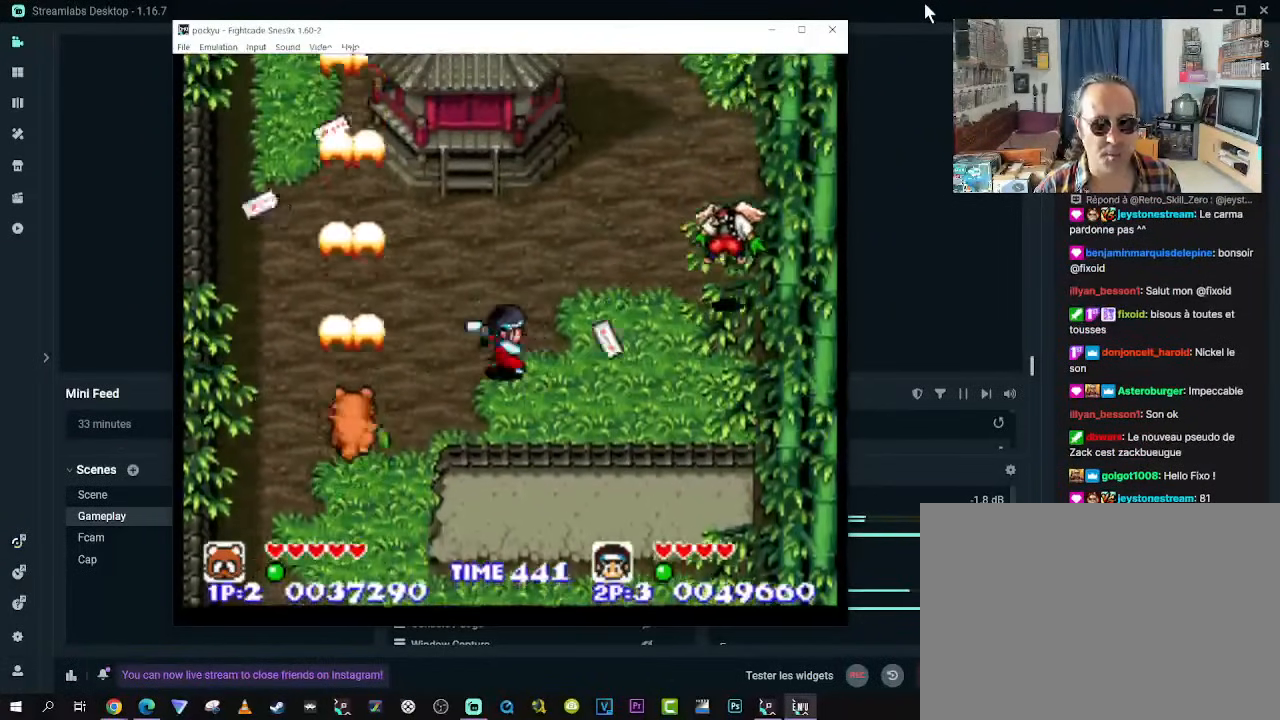
{"dt_ms": 500, "buttons": ["DPAD_RIGHT"], "left_stick": "center", "right_stick": "center", "events": [[333, "DPAD_RIGHT", "down"], [367, "DPAD_UP", "up"]]}
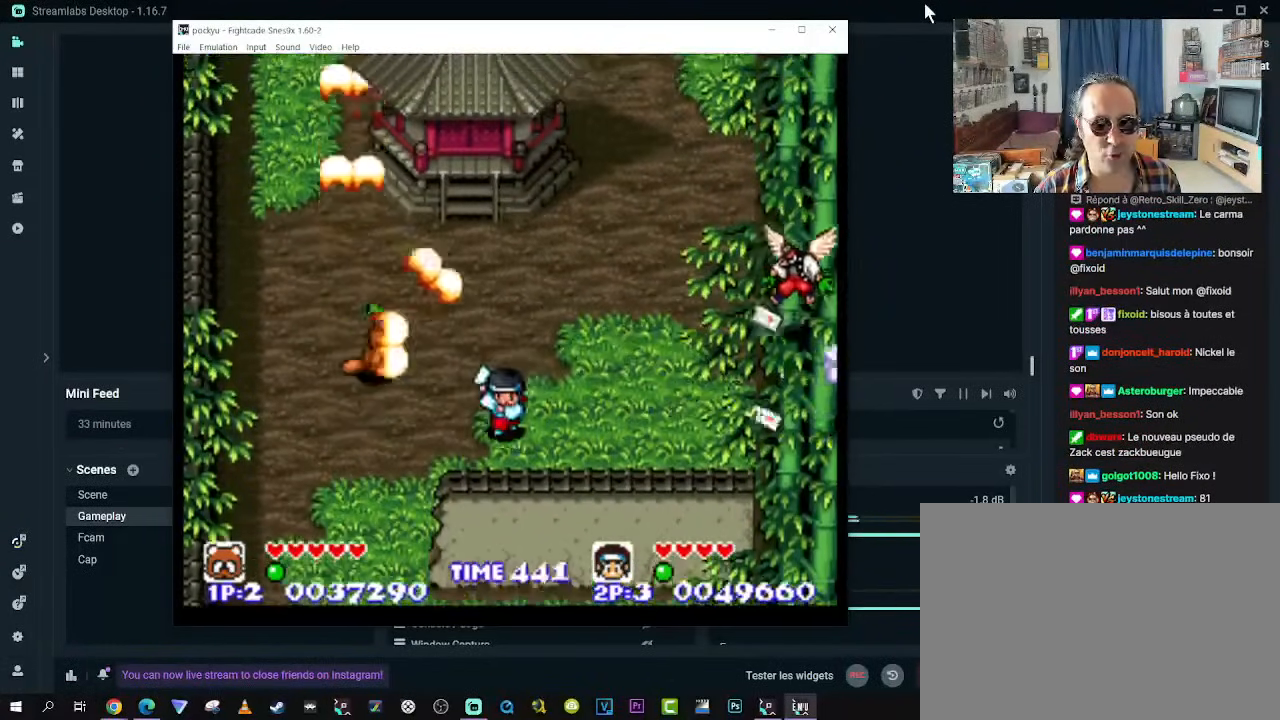
{"dt_ms": 500, "buttons": [], "left_stick": "center", "right_stick": "center", "events": [[33, "DPAD_RIGHT", "up"]]}
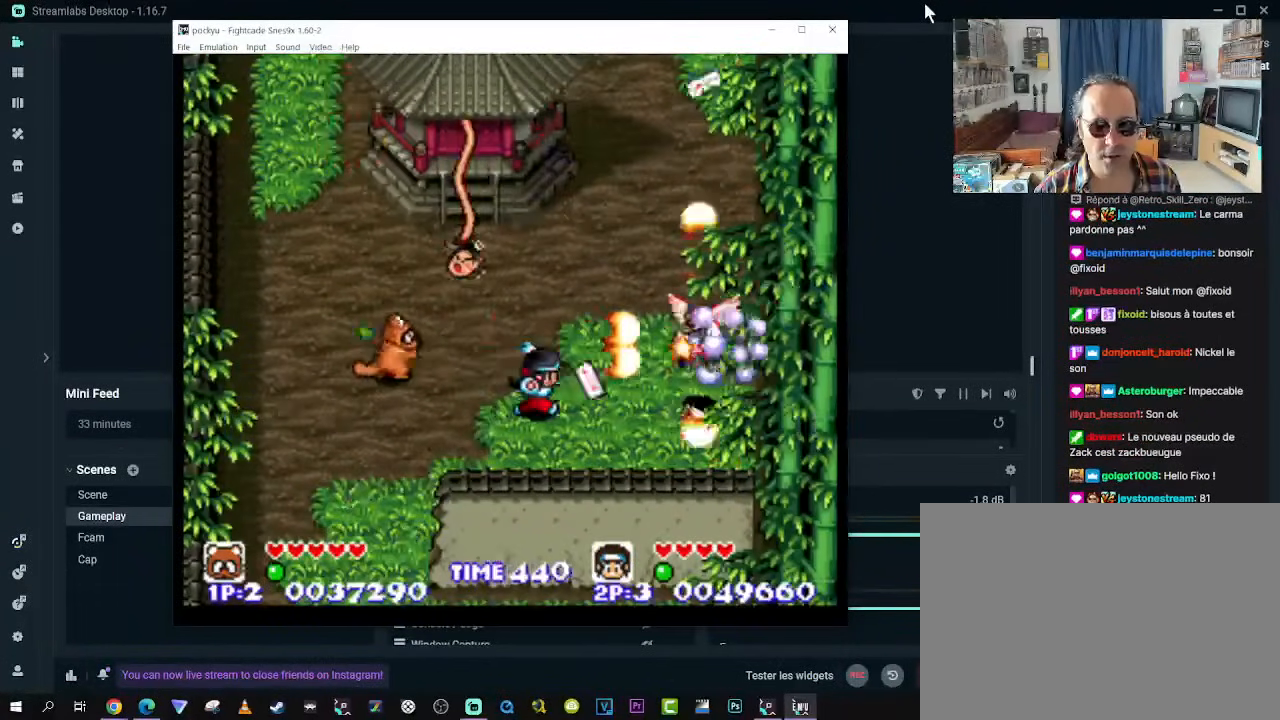
{"dt_ms": 500, "buttons": ["DPAD_DOWN"], "left_stick": "center", "right_stick": "center", "events": [[467, "DPAD_DOWN", "down"]]}
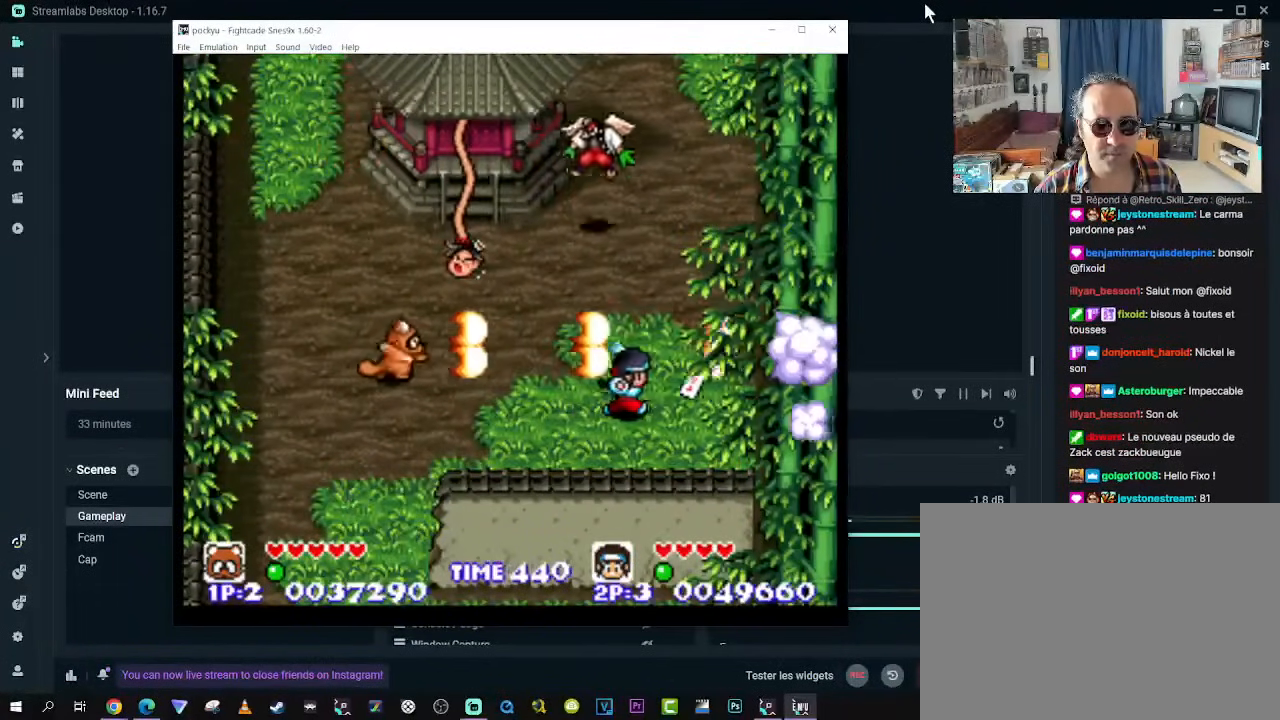
{"dt_ms": 500, "buttons": ["DPAD_UP"], "left_stick": "center", "right_stick": "center", "events": [[167, "DPAD_RIGHT", "down"], [417, "DPAD_DOWN", "up"], [450, "DPAD_UP", "down"], [500, "DPAD_RIGHT", "up"]]}
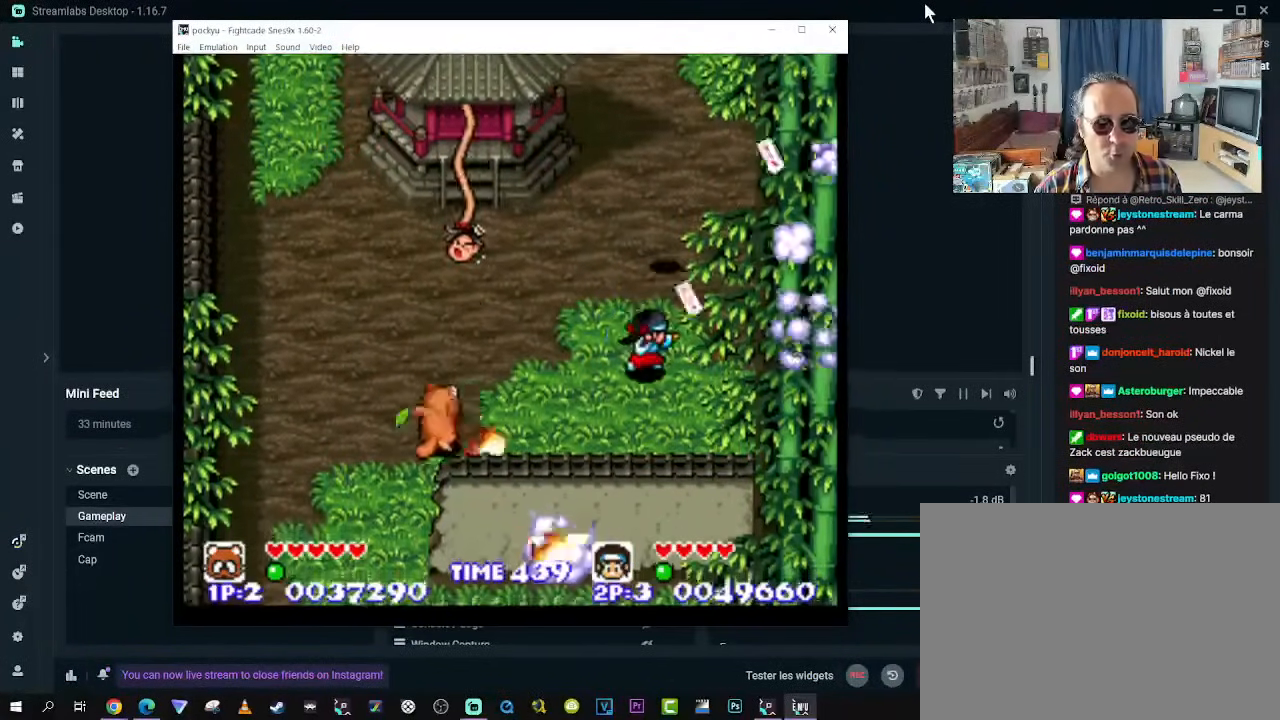
{"dt_ms": 500, "buttons": [], "left_stick": "center", "right_stick": "center", "events": [[100, "DPAD_UP", "up"]]}
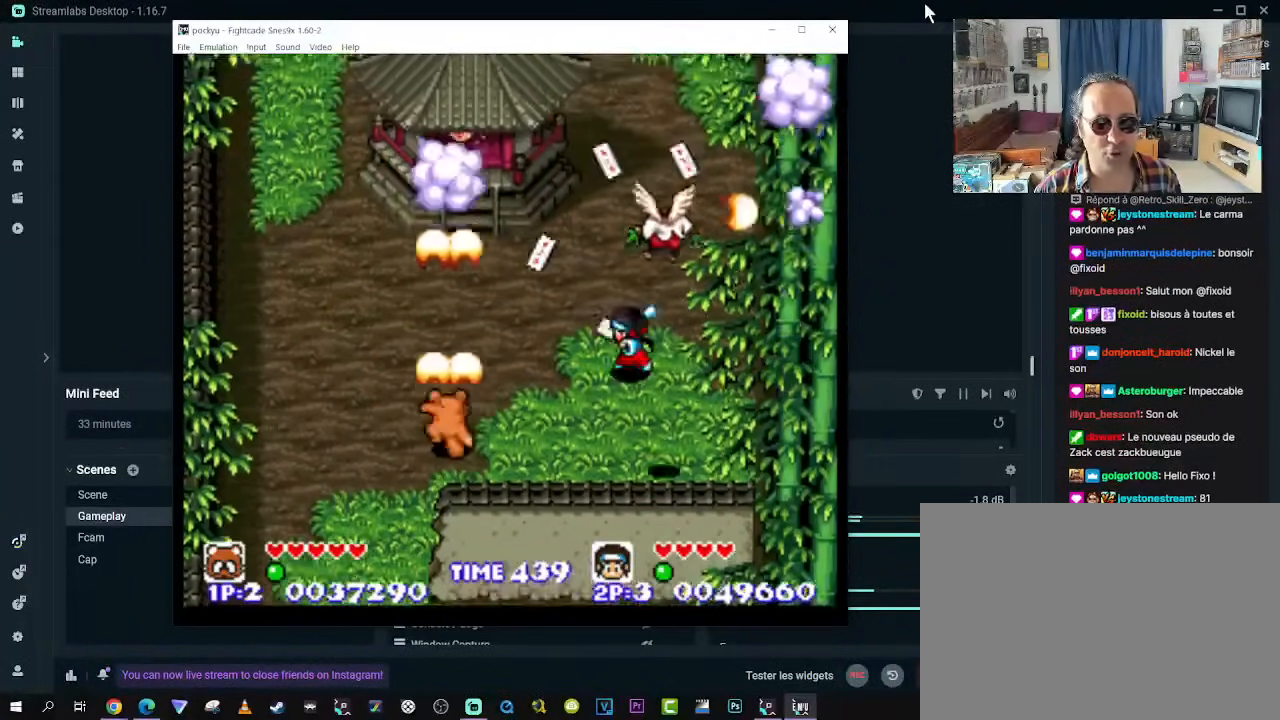
{"dt_ms": 500, "buttons": ["DPAD_UP", "DPAD_LEFT"], "left_stick": "center", "right_stick": "center", "events": [[417, "DPAD_LEFT", "down"], [483, "DPAD_UP", "down"]]}
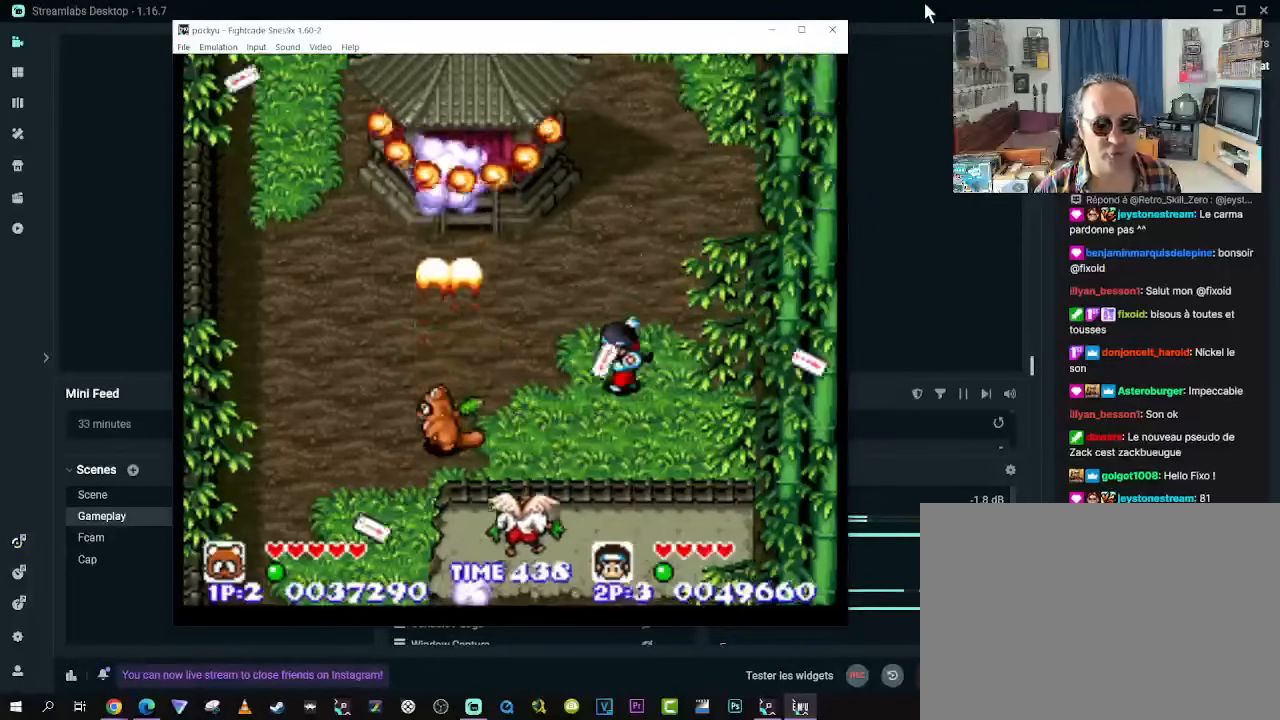
{"dt_ms": 500, "buttons": ["DPAD_DOWN", "DPAD_RIGHT"], "left_stick": "center", "right_stick": "center", "events": [[83, "DPAD_LEFT", "up"], [83, "DPAD_RIGHT", "down"], [167, "DPAD_UP", "up"], [183, "DPAD_DOWN", "down"], [217, "DPAD_RIGHT", "up"], [250, "DPAD_LEFT", "down"], [417, "DPAD_LEFT", "up"], [417, "DPAD_RIGHT", "down"]]}
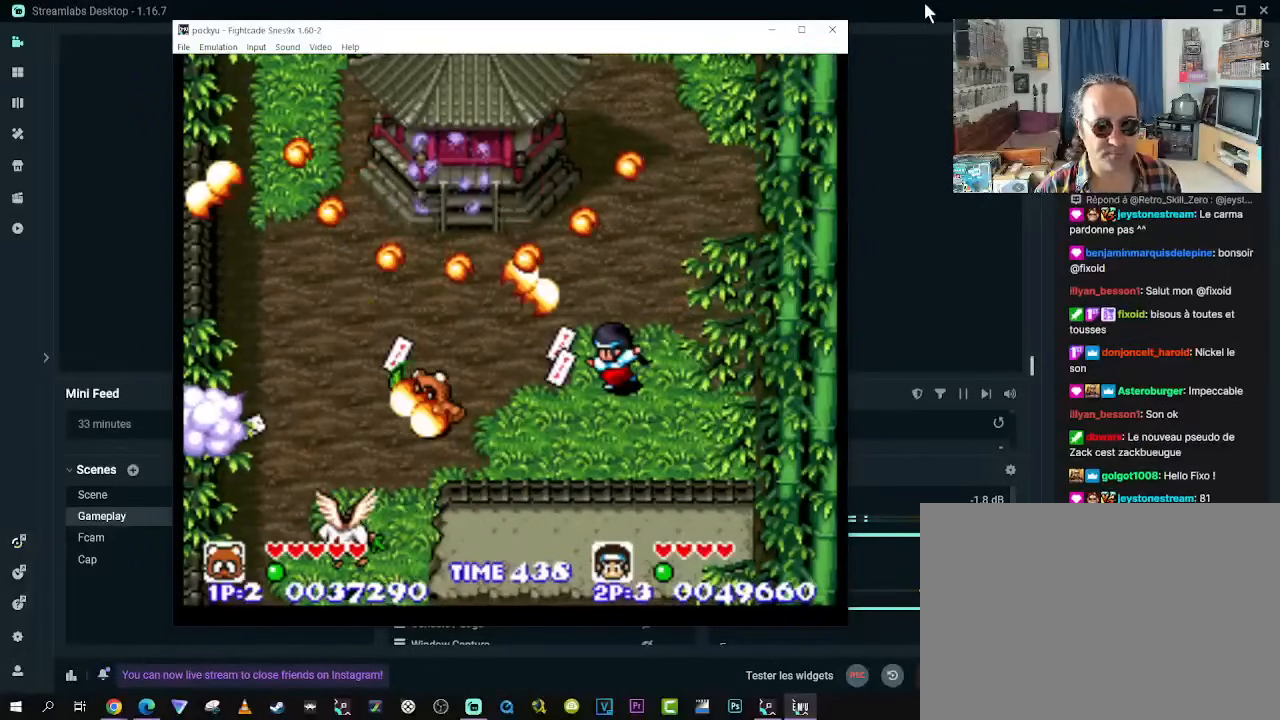
{"dt_ms": 500, "buttons": ["A", "DPAD_UP"], "left_stick": "center", "right_stick": "center", "events": [[17, "DPAD_DOWN", "up"], [33, "DPAD_UP", "down"], [67, "A", "down"], [83, "DPAD_RIGHT", "up"], [167, "DPAD_UP", "up"], [200, "A", "up"], [300, "A", "down"], [383, "A", "up"], [400, "DPAD_UP", "down"], [467, "A", "down"]]}
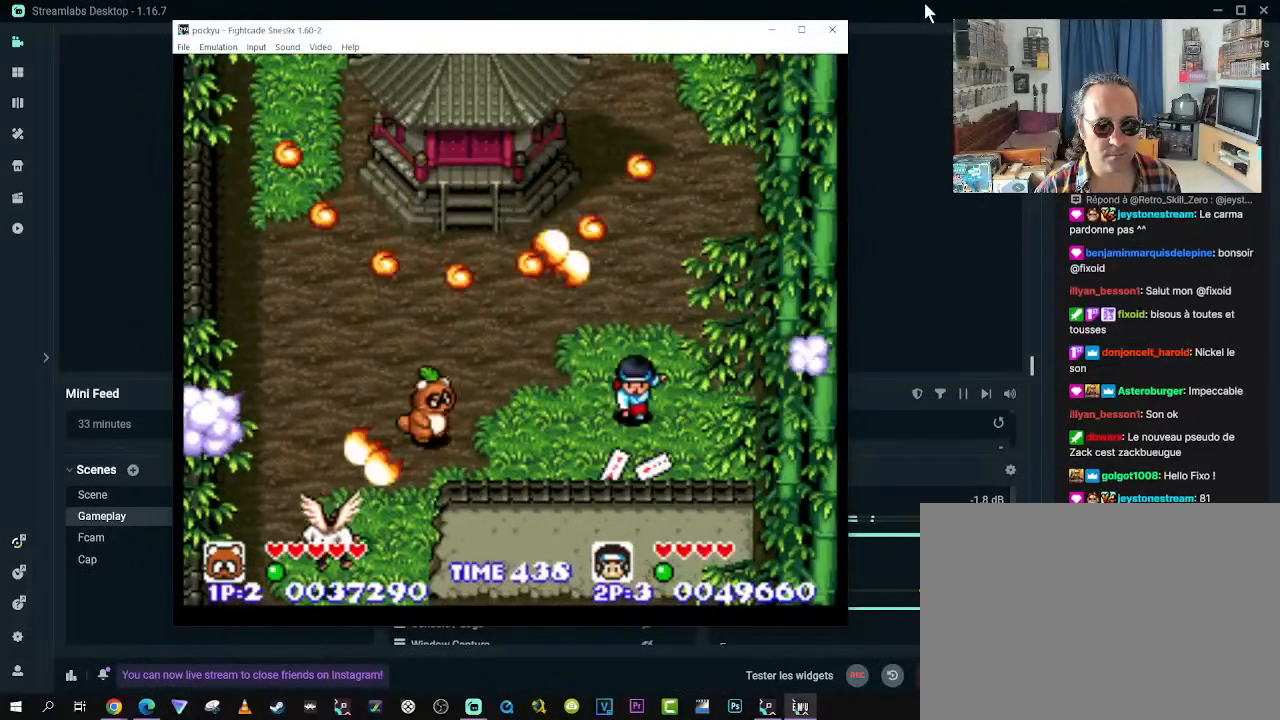
{"dt_ms": 500, "buttons": ["DPAD_UP"], "left_stick": "center", "right_stick": "center", "events": [[67, "A", "up"], [117, "A", "down"], [217, "A", "up"], [217, "DPAD_UP", "up"], [283, "A", "down"], [367, "A", "up"], [433, "A", "down"], [450, "DPAD_UP", "down"], [467, "A", "up"]]}
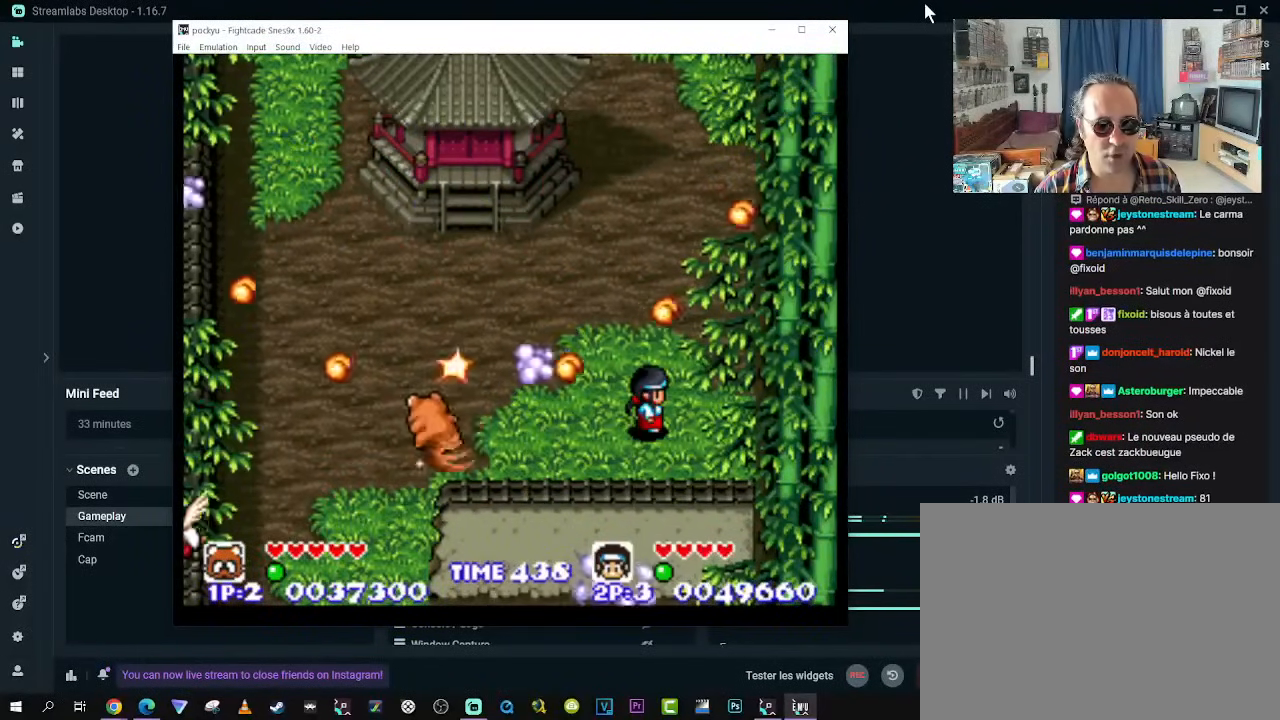
{"dt_ms": 500, "buttons": ["DPAD_UP", "DPAD_LEFT"], "left_stick": "center", "right_stick": "center", "events": [[117, "DPAD_UP", "up"], [267, "DPAD_UP", "down"], [283, "DPAD_LEFT", "down"]]}
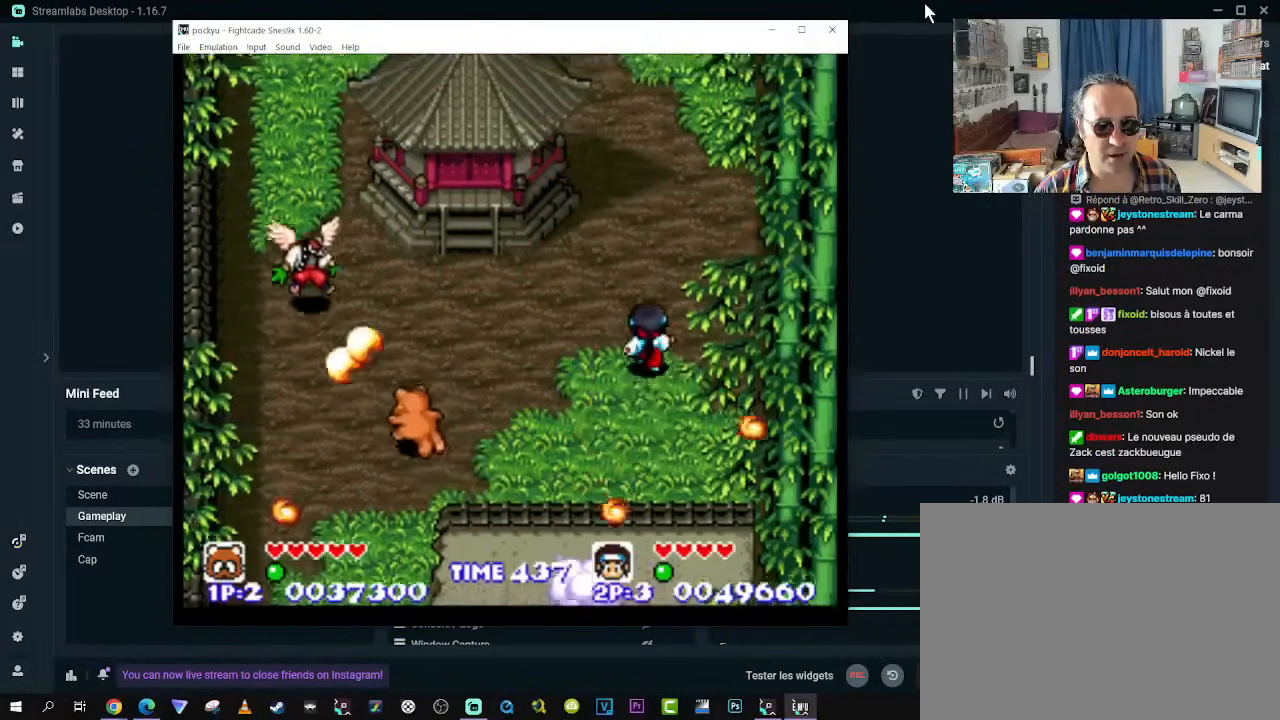
{"dt_ms": 500, "buttons": ["DPAD_RIGHT"], "left_stick": "center", "right_stick": "center", "events": [[117, "DPAD_LEFT", "up"], [133, "DPAD_UP", "up"], [233, "DPAD_DOWN", "down"], [233, "DPAD_RIGHT", "down"], [450, "DPAD_DOWN", "up"]]}
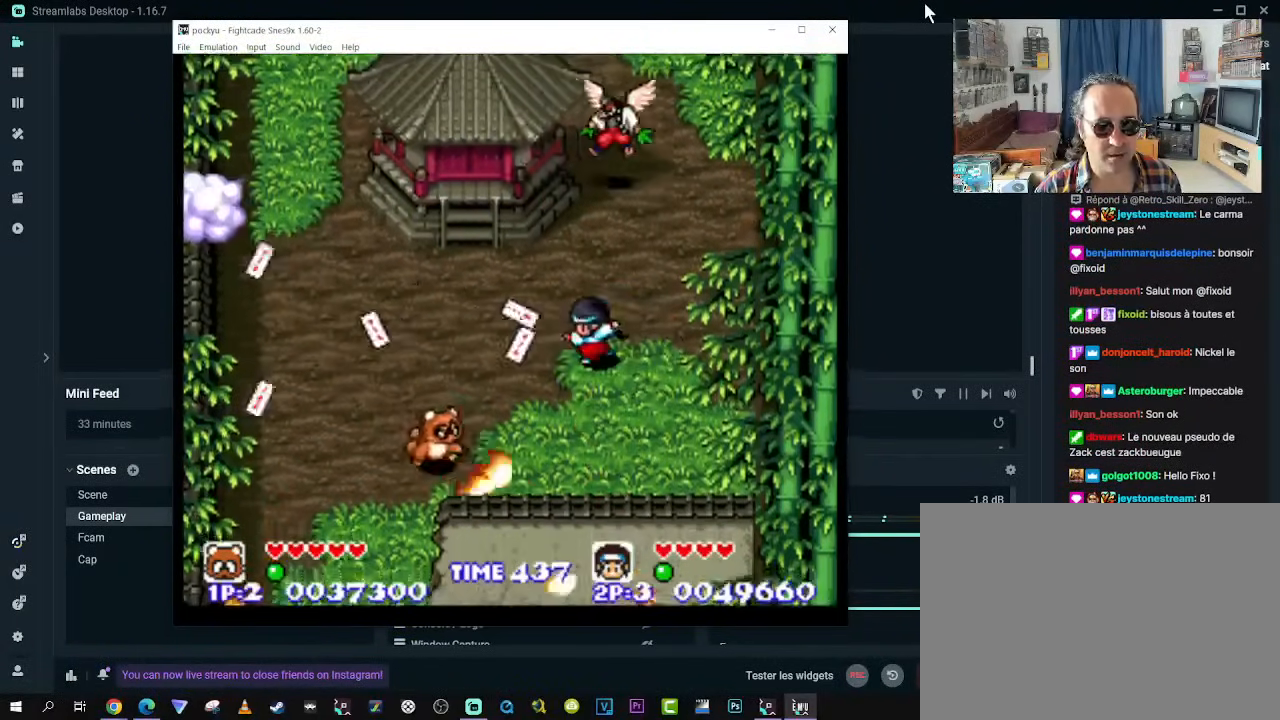
{"dt_ms": 500, "buttons": [], "left_stick": "center", "right_stick": "center", "events": [[83, "DPAD_RIGHT", "up"]]}
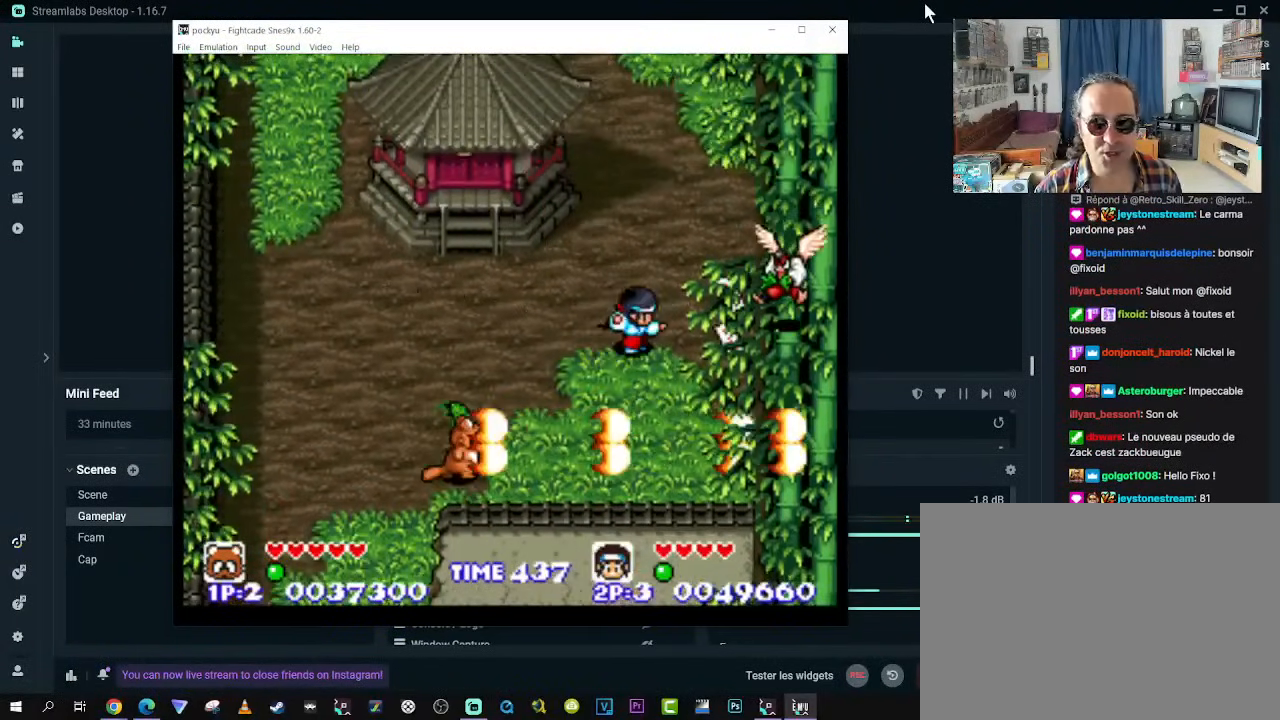
{"dt_ms": 500, "buttons": [], "left_stick": "center", "right_stick": "center", "events": []}
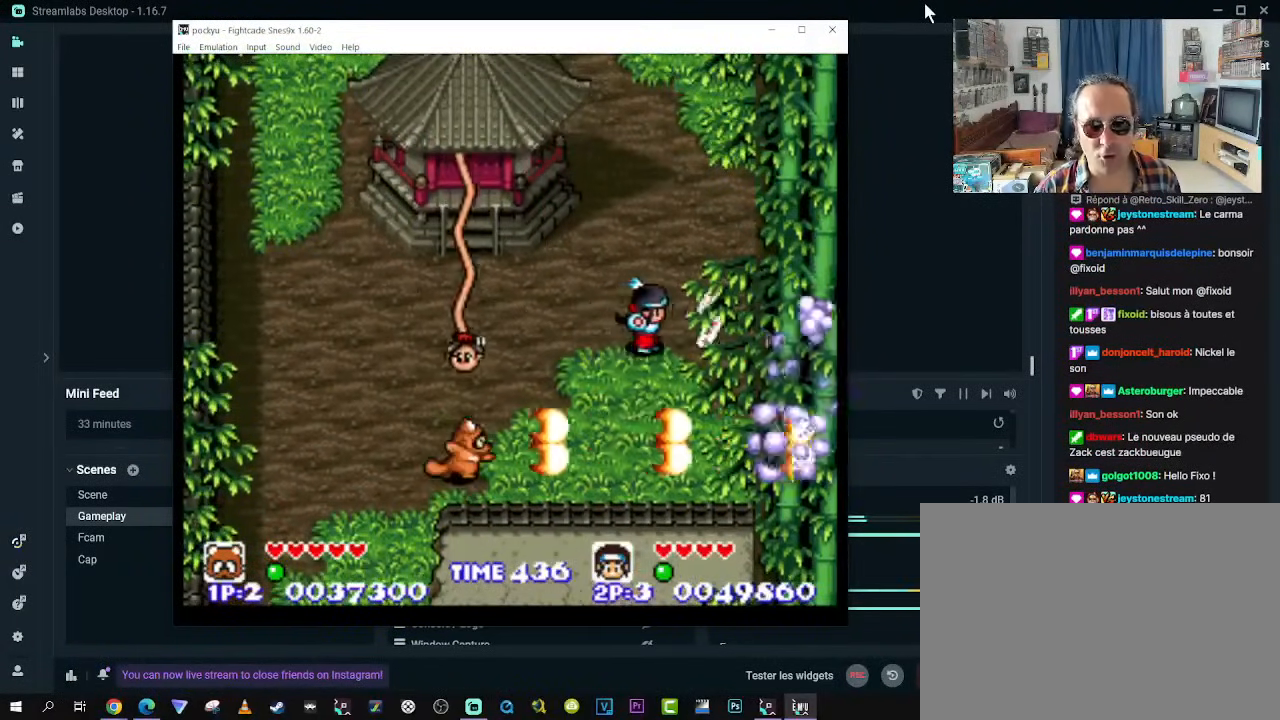
{"dt_ms": 500, "buttons": ["A"], "left_stick": "center", "right_stick": "center", "events": [[100, "DPAD_LEFT", "down"], [133, "DPAD_UP", "down"], [150, "A", "down"], [200, "DPAD_LEFT", "up"], [267, "A", "up"], [333, "A", "down"], [367, "DPAD_UP", "up"], [433, "A", "up"], [467, "A", "down"]]}
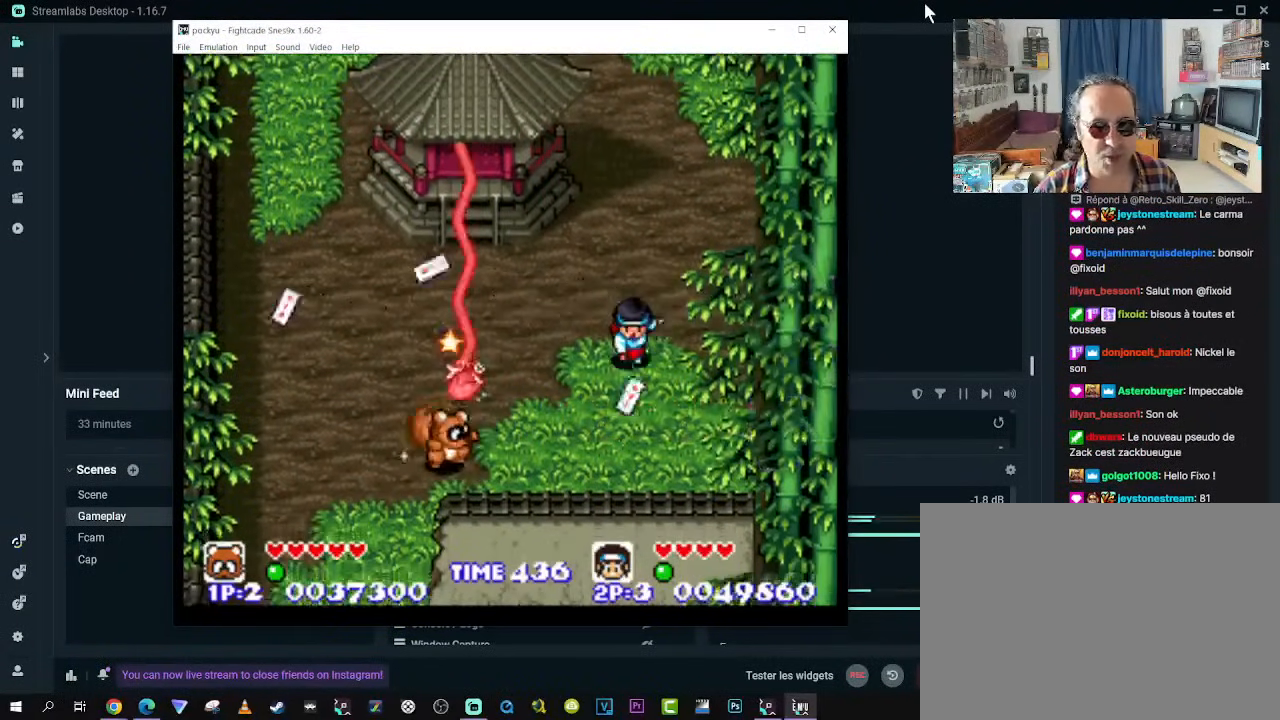
{"dt_ms": 500, "buttons": ["DPAD_UP"], "left_stick": "center", "right_stick": "center", "events": [[67, "A", "up"], [217, "A", "down"], [333, "A", "up"], [433, "DPAD_UP", "down"]]}
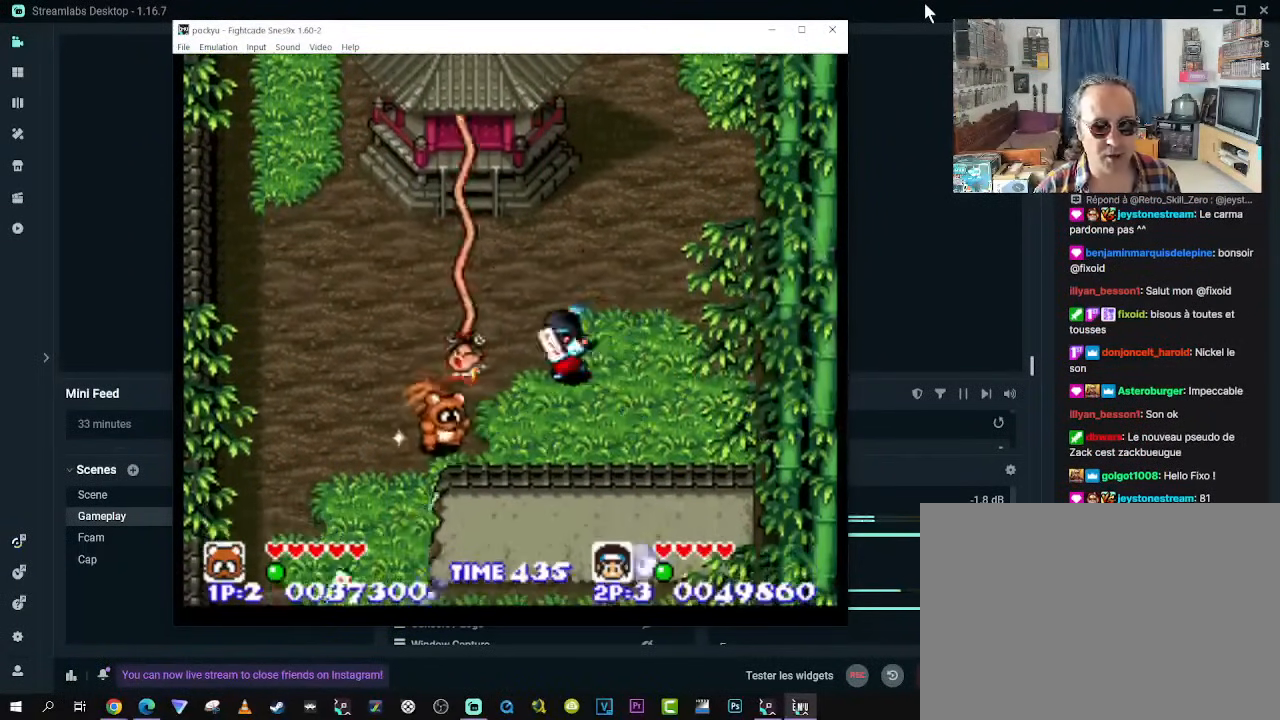
{"dt_ms": 500, "buttons": [], "left_stick": "center", "right_stick": "center", "events": [[100, "DPAD_UP", "up"]]}
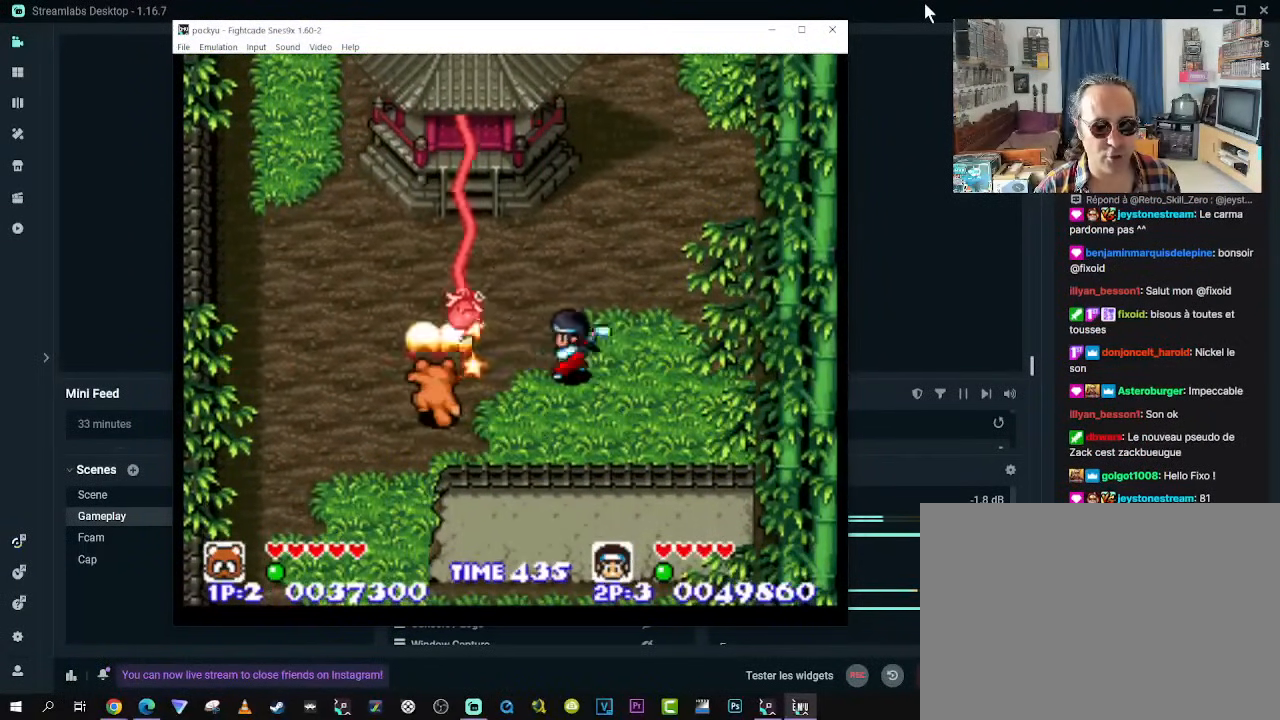
{"dt_ms": 1000, "buttons": [], "left_stick": "center", "right_stick": "center"}
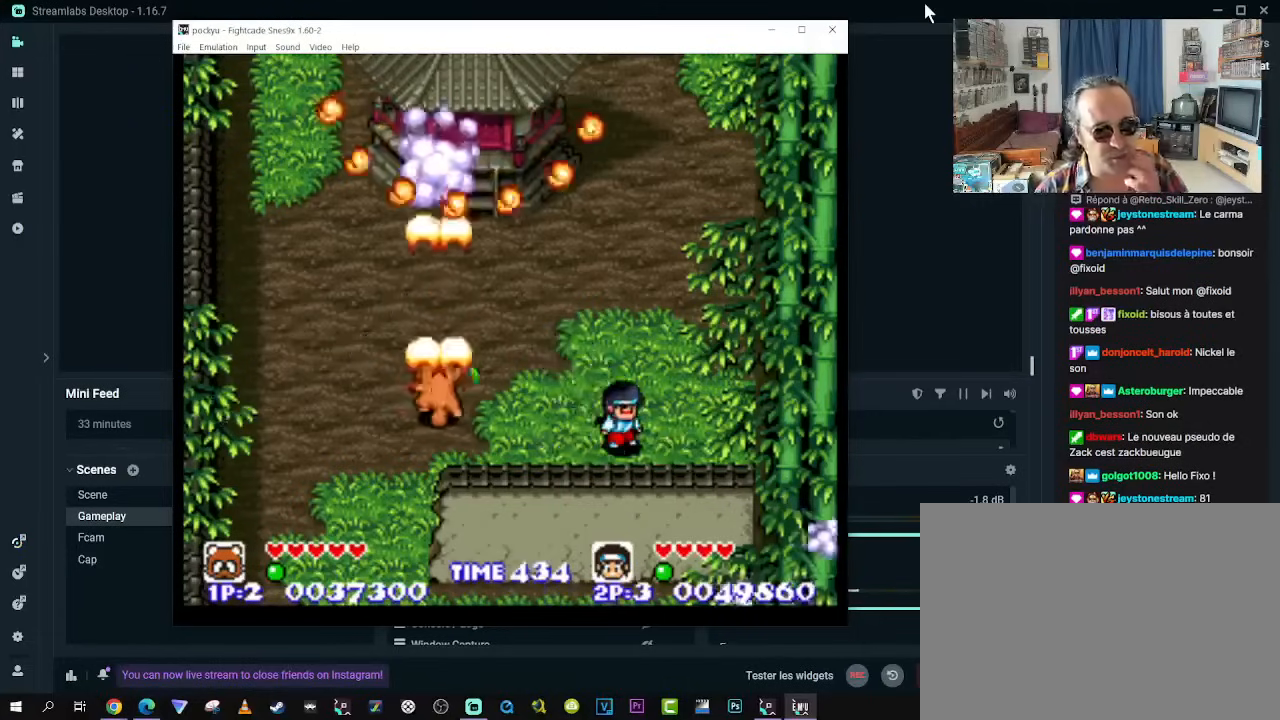
{"dt_ms": 500, "buttons": [], "left_stick": "center", "right_stick": "center", "events": [[333, "A", "down"], [483, "A", "up"]]}
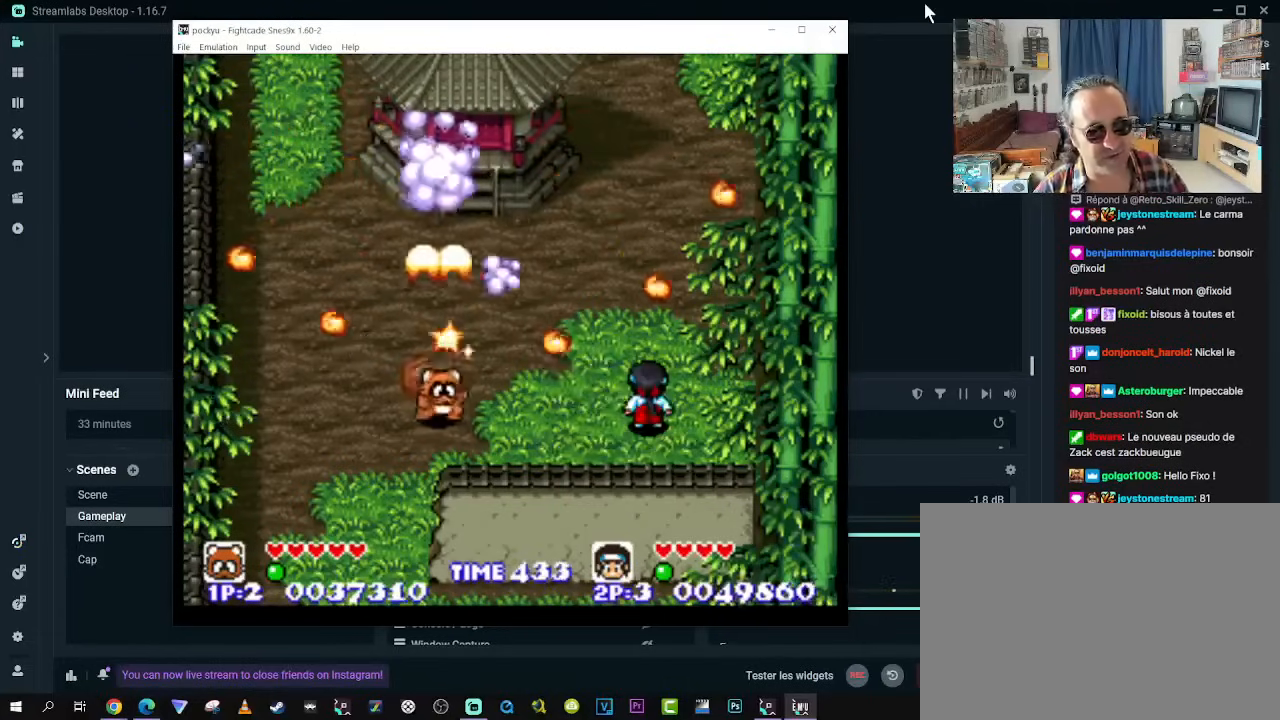
{"dt_ms": 500, "buttons": [], "left_stick": "center", "right_stick": "center", "events": [[83, "A", "down"], [200, "A", "up"]]}
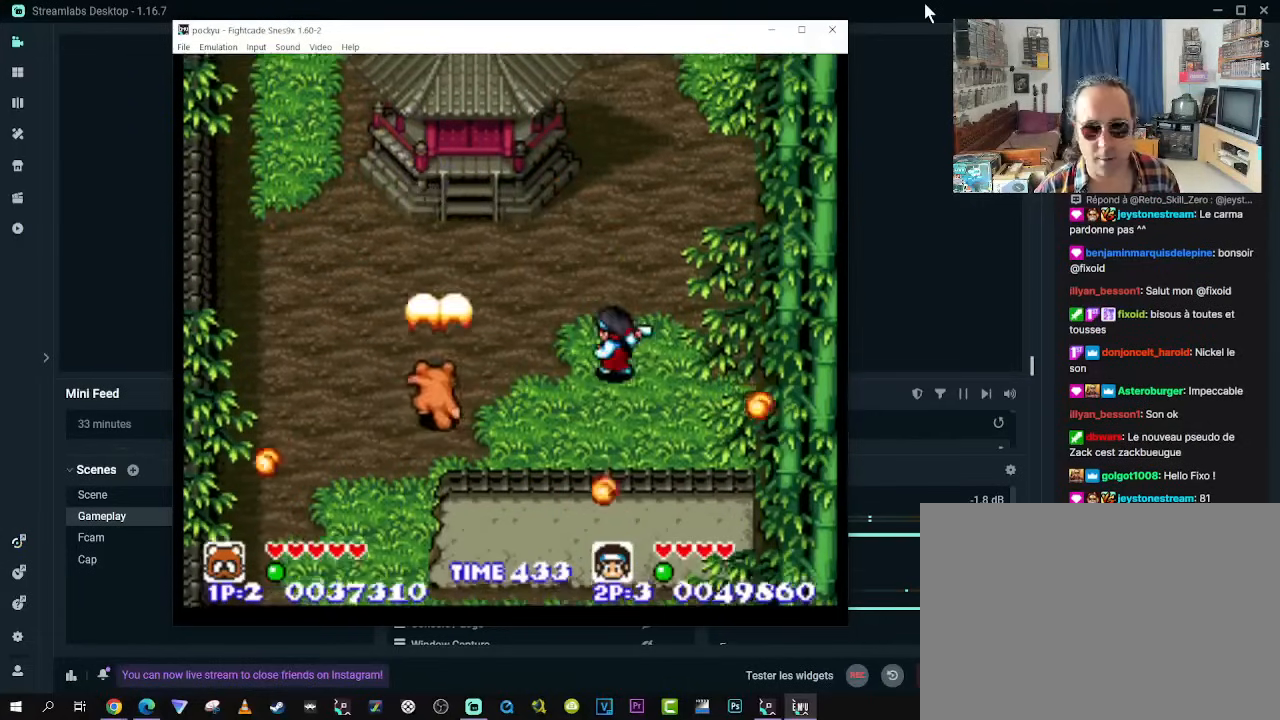
{"dt_ms": 500, "buttons": [], "left_stick": "center", "right_stick": "center", "events": []}